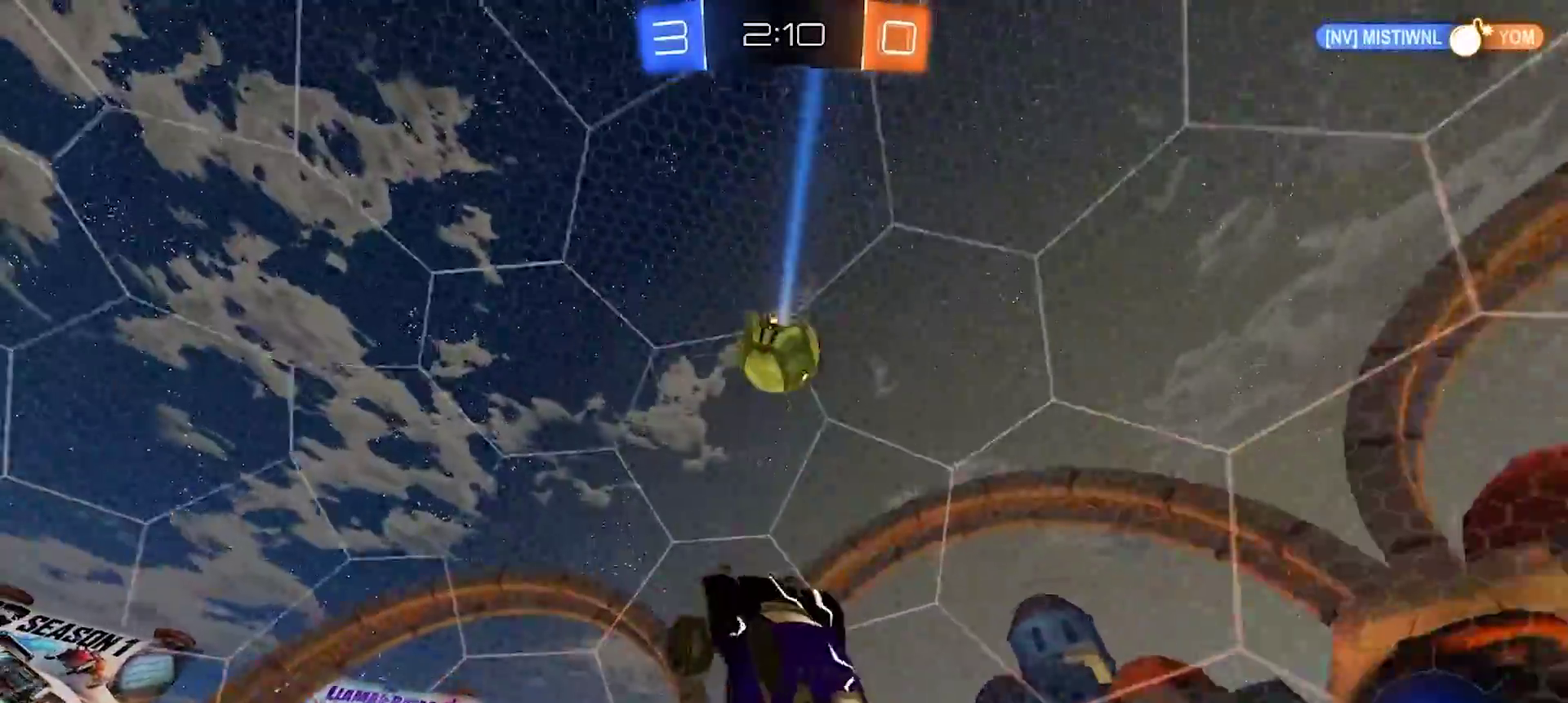
Gameplay with a controller (PlayStation layout); each line is a JSON object with the inputs held at the frame after it. "events" lists button and stick changes between this image and that frame as [ms after this image, input, new state], when the widget could be followed in between. Not read: L1 L3 R1 R3.
{"buttons": ["R2"], "left_stick": "down-right", "right_stick": "center", "events": [[17, "left_stick", "center"], [133, "left_stick", "left"], [283, "left_stick", "down-left"], [367, "left_stick", "down"], [433, "left_stick", "down-right"]]}
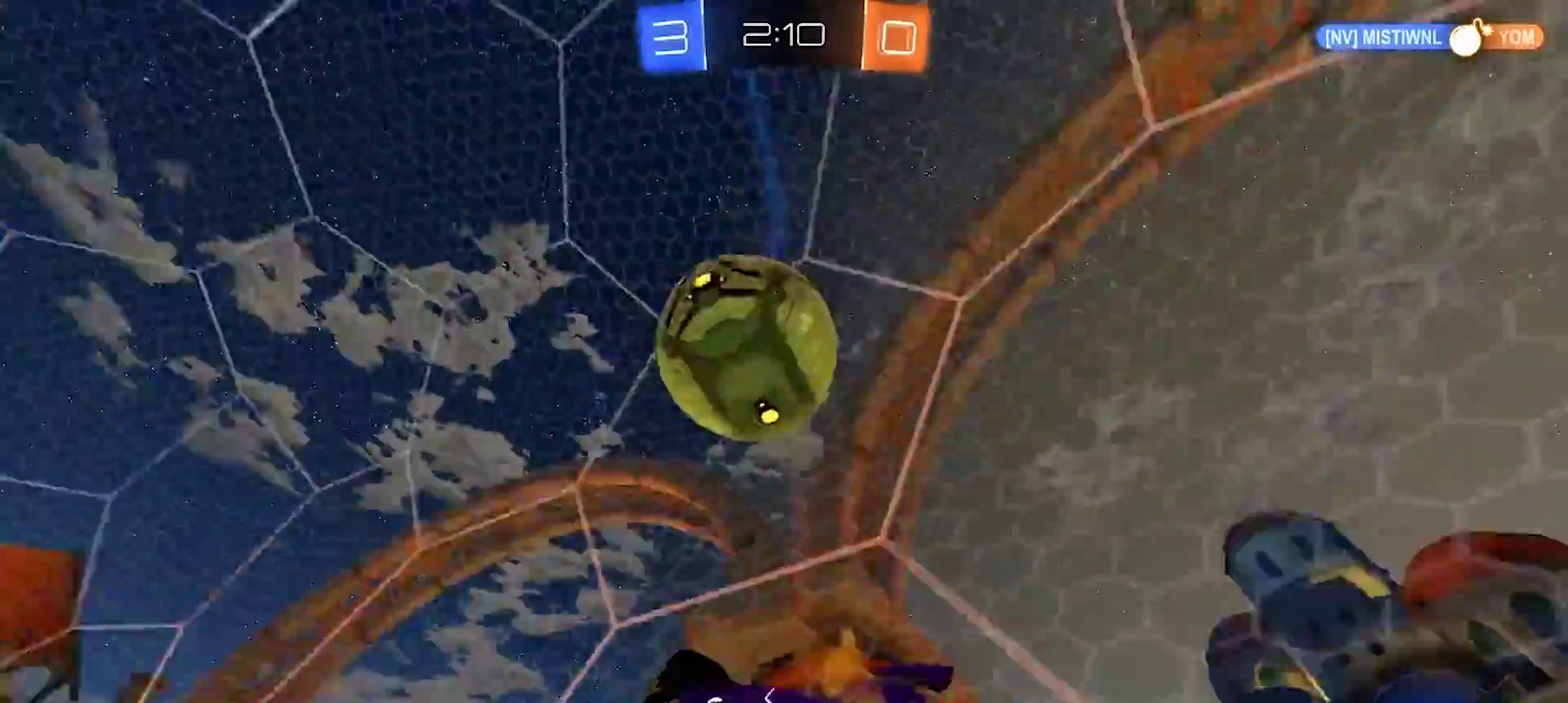
{"buttons": [], "left_stick": "left", "right_stick": "center", "events": [[117, "left_stick", "up-left"], [183, "CROSS", "down"], [283, "left_stick", "left"], [333, "left_stick", "down-left"], [433, "CROSS", "up"], [450, "R2", "up"], [467, "left_stick", "left"]]}
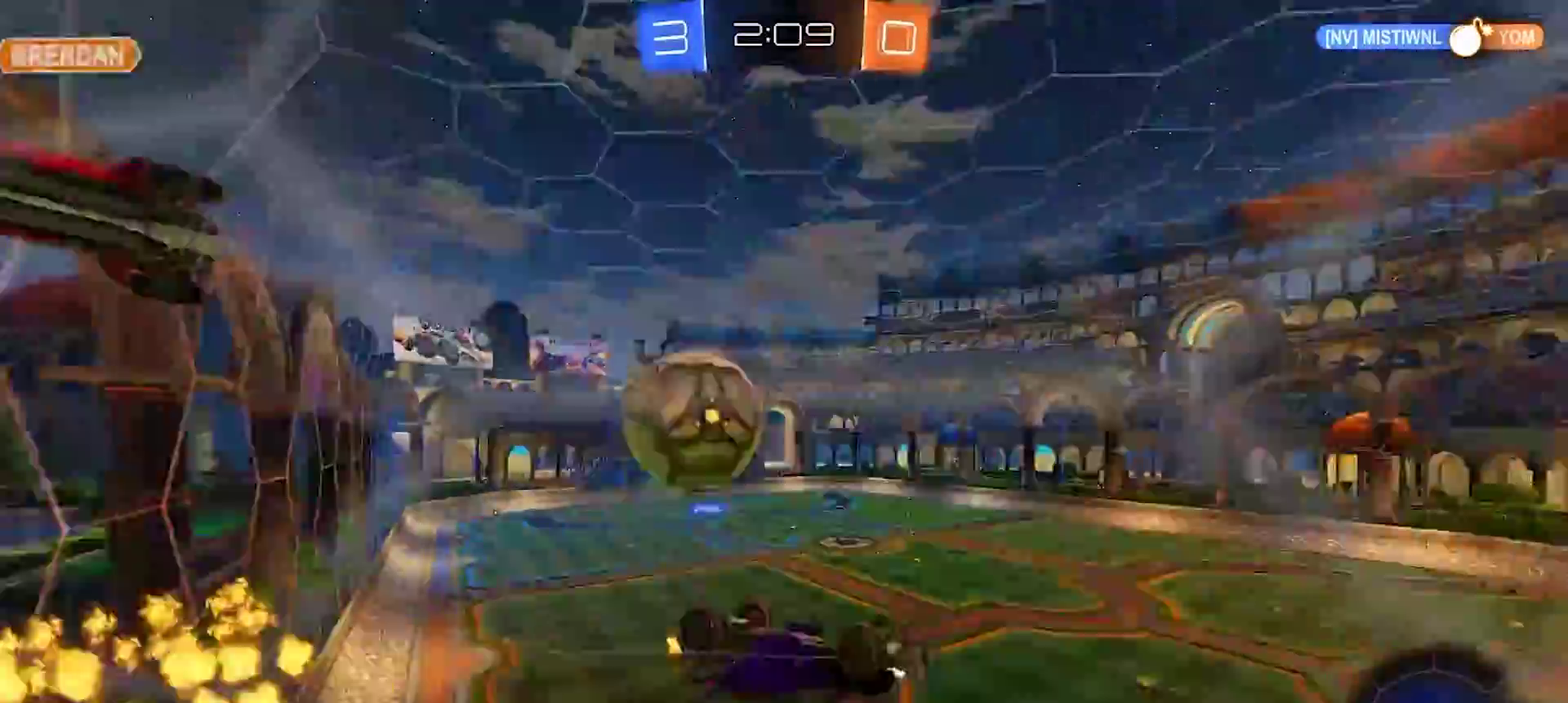
{"buttons": [], "left_stick": "left", "right_stick": "center", "events": [[17, "left_stick", "up-left"], [150, "R2", "down"], [300, "left_stick", "left"], [317, "R2", "up"]]}
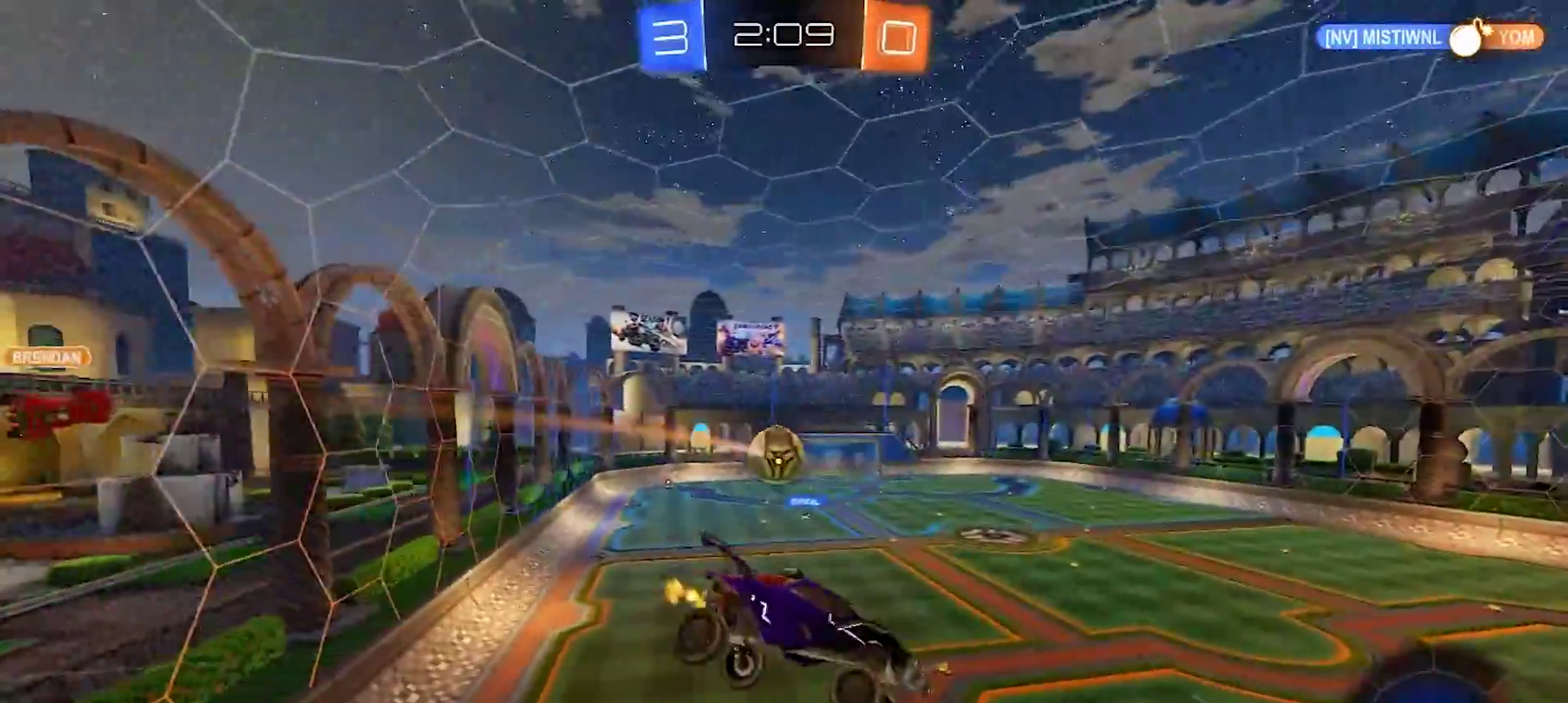
{"buttons": ["R2"], "left_stick": "center", "right_stick": "center", "events": [[17, "left_stick", "down-left"], [33, "R2", "down"], [117, "left_stick", "down"], [167, "left_stick", "down-right"], [283, "left_stick", "right"], [350, "left_stick", "up-right"], [417, "left_stick", "center"]]}
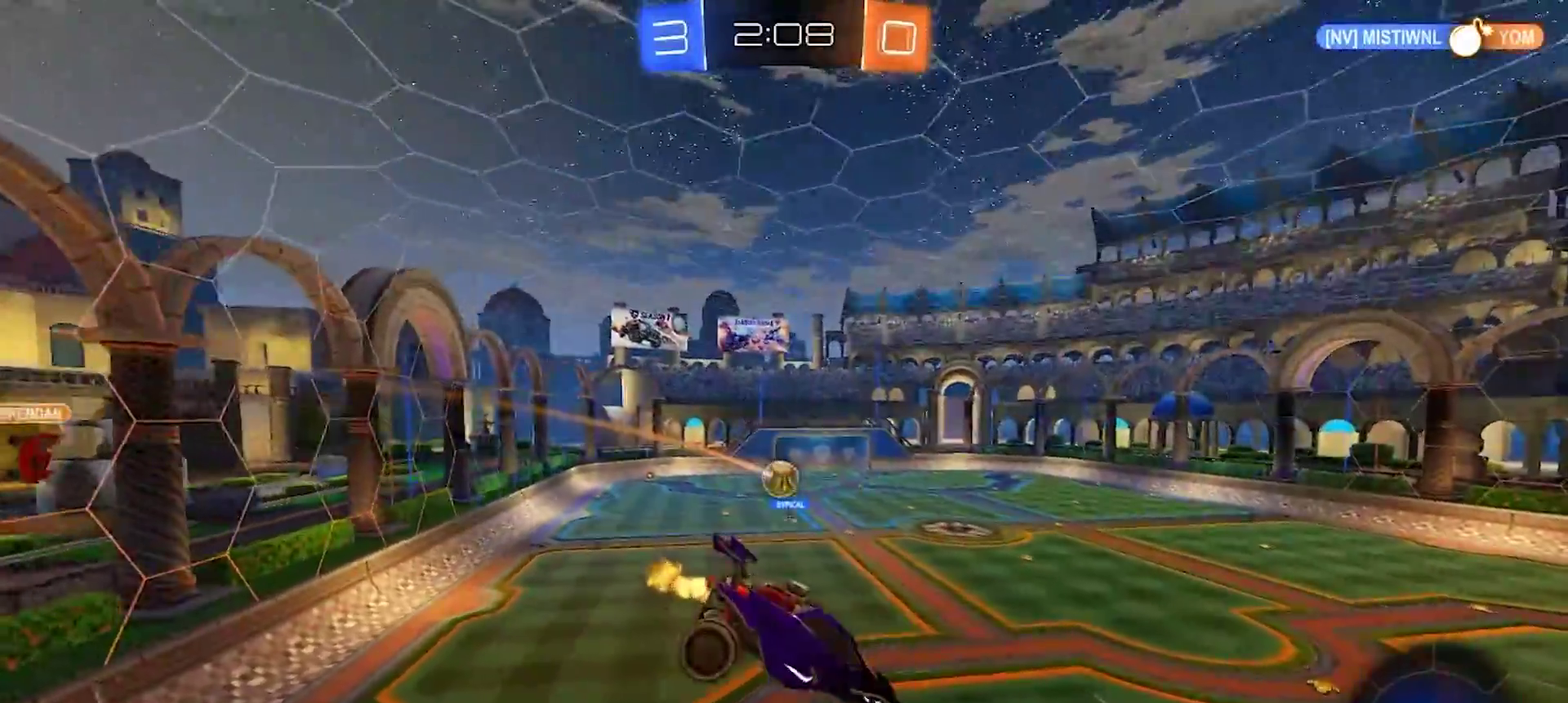
{"buttons": ["R2"], "left_stick": "center", "right_stick": "center", "events": [[100, "left_stick", "down"], [250, "left_stick", "center"], [350, "TRIANGLE", "down"], [500, "TRIANGLE", "up"]]}
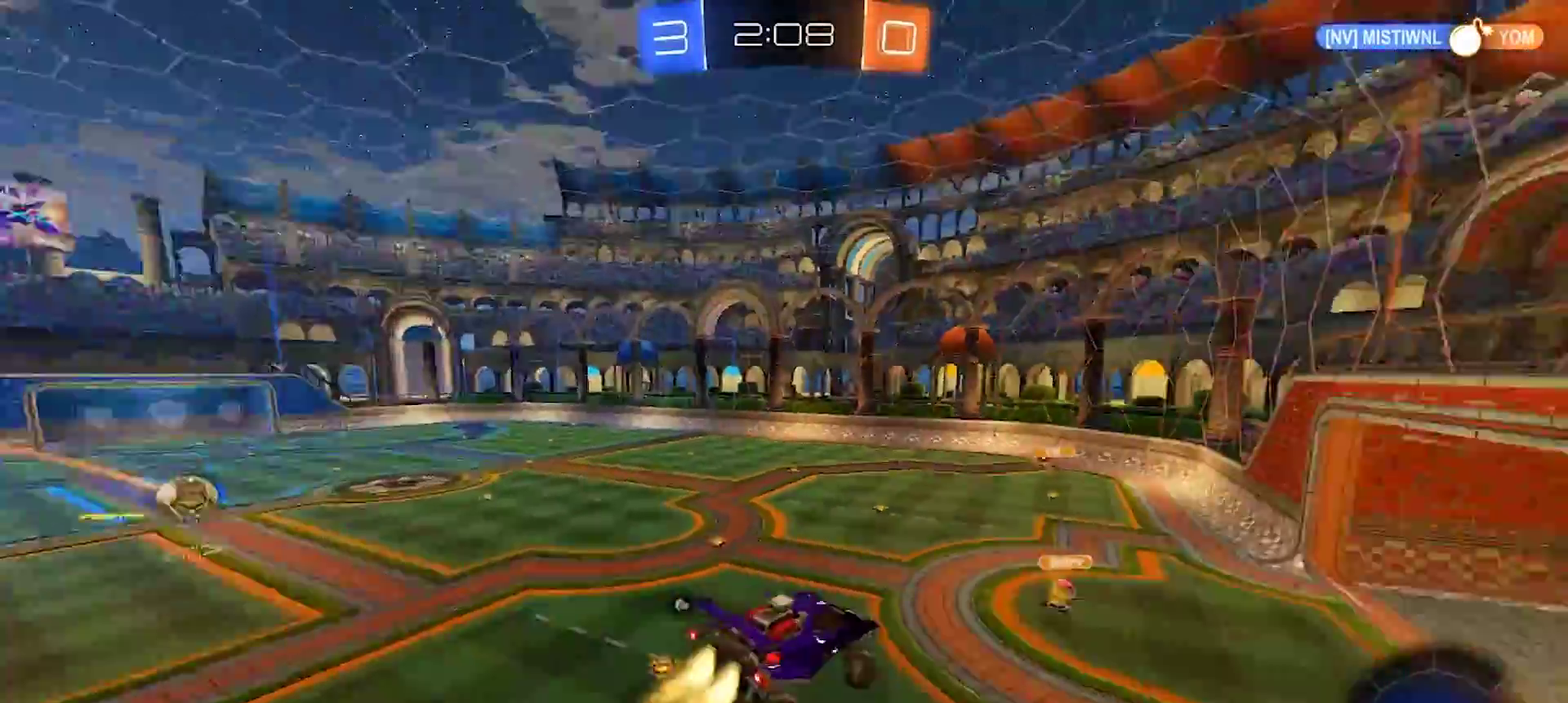
{"buttons": ["R2"], "left_stick": "center", "right_stick": "center", "events": []}
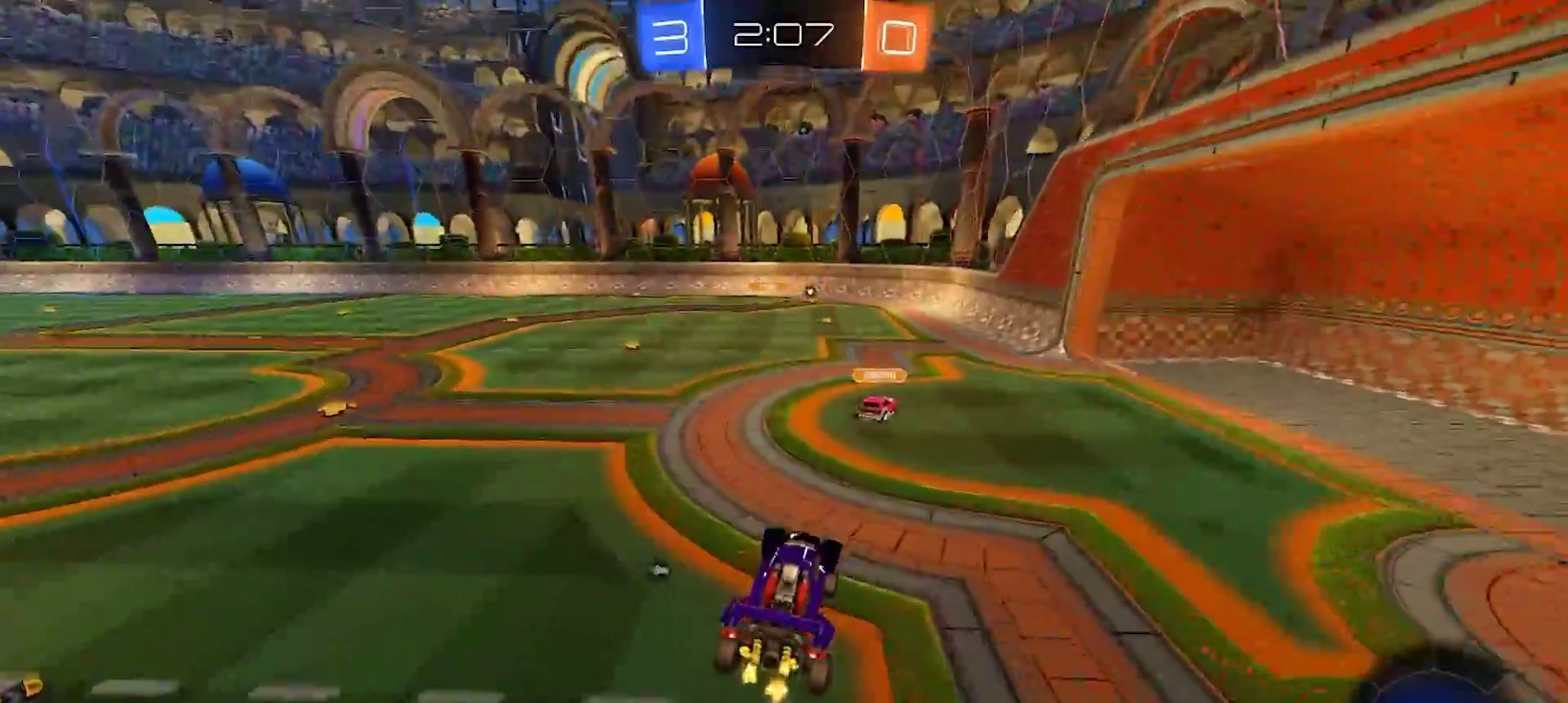
{"buttons": ["R2"], "left_stick": "right", "right_stick": "center"}
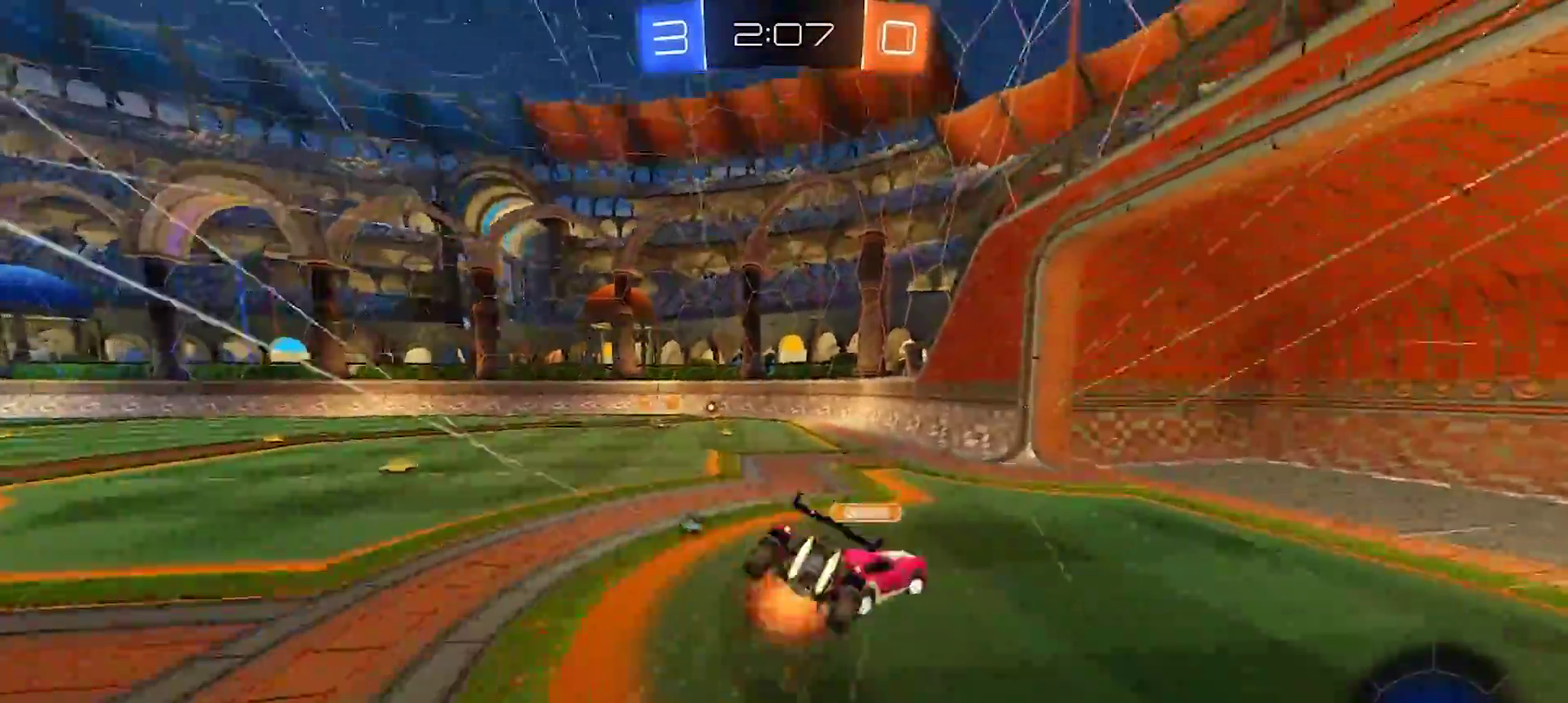
{"buttons": ["R2"], "left_stick": "down-right", "right_stick": "center"}
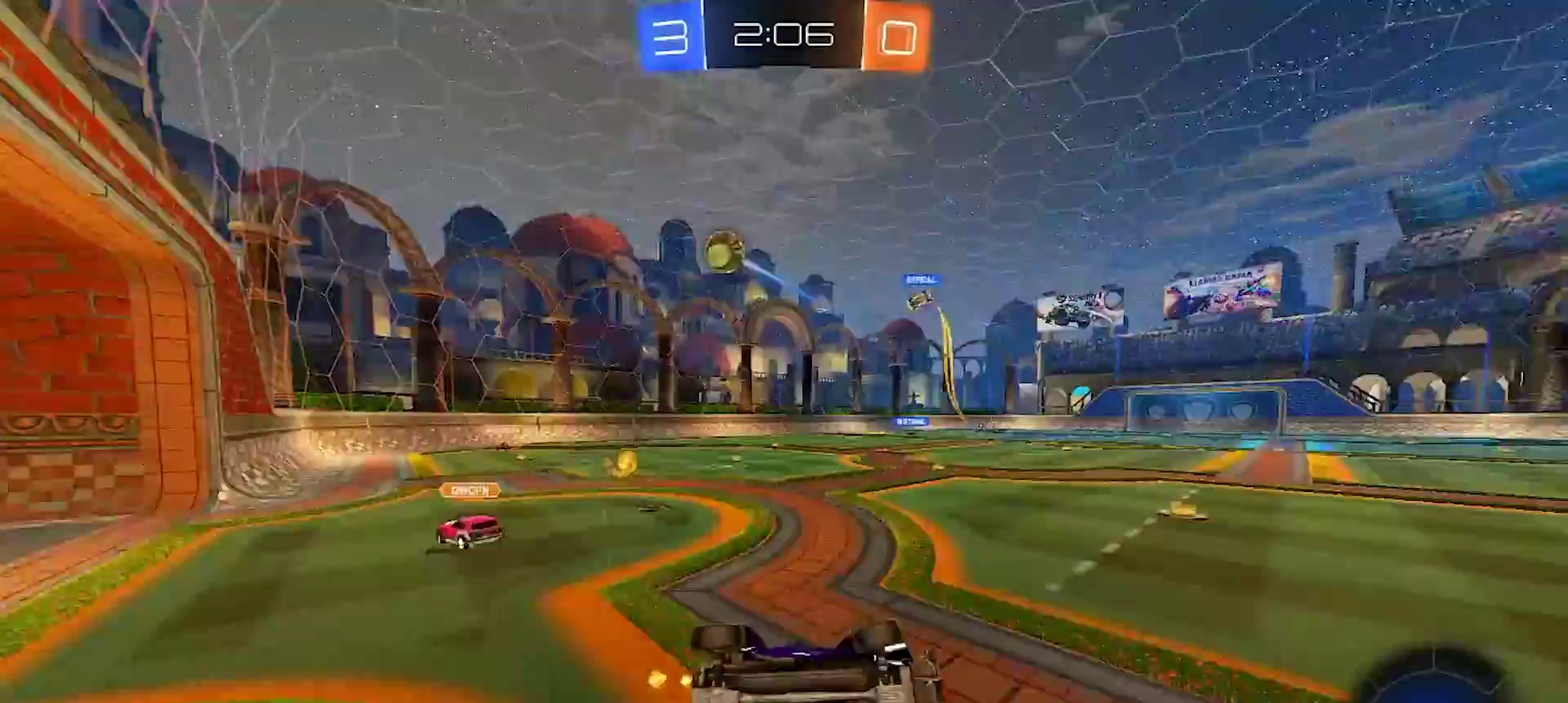
{"buttons": ["R2"], "left_stick": "left", "right_stick": "center", "events": [[267, "left_stick", "center"], [467, "left_stick", "left"]]}
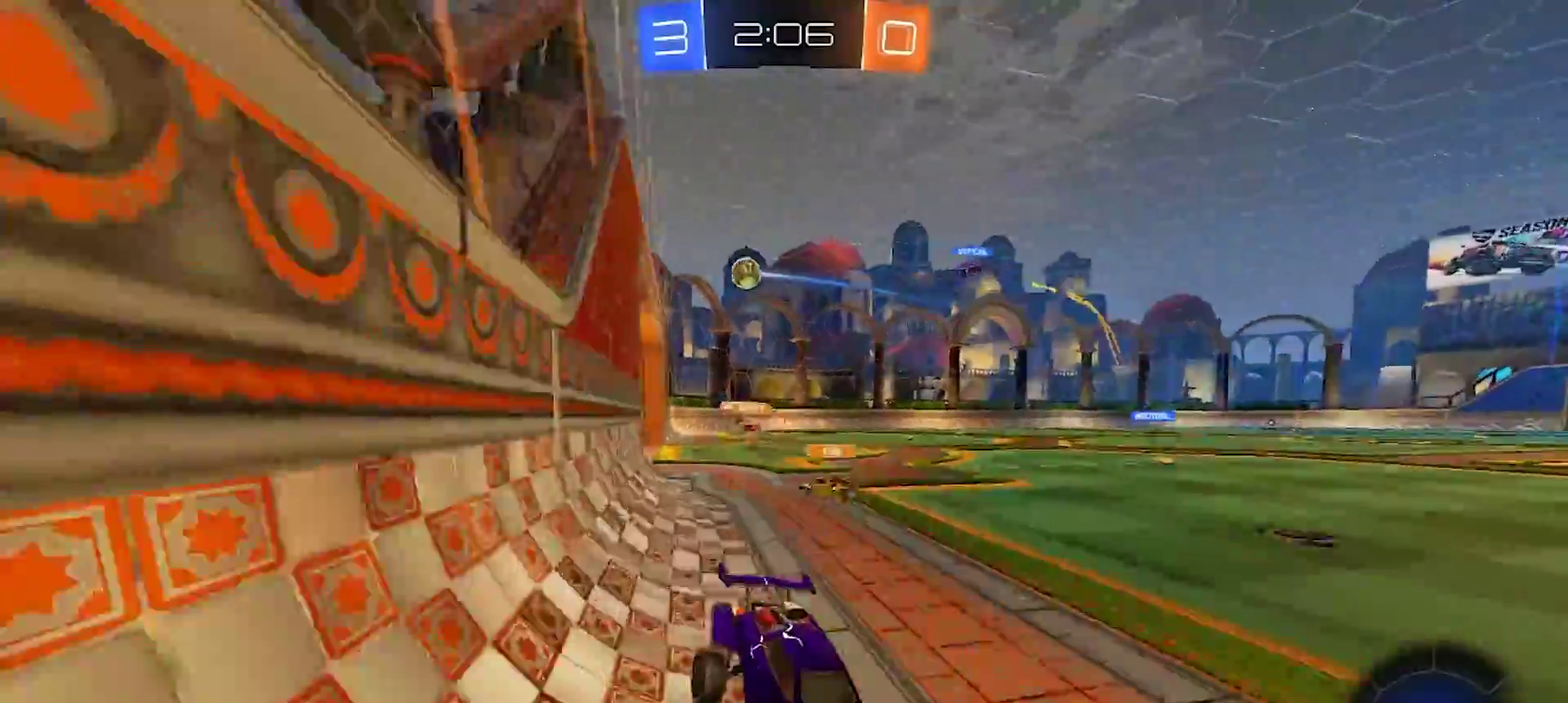
{"buttons": ["R2"], "left_stick": "right", "right_stick": "center", "events": [[150, "SQUARE", "down"], [267, "SQUARE", "up"], [367, "left_stick", "right"]]}
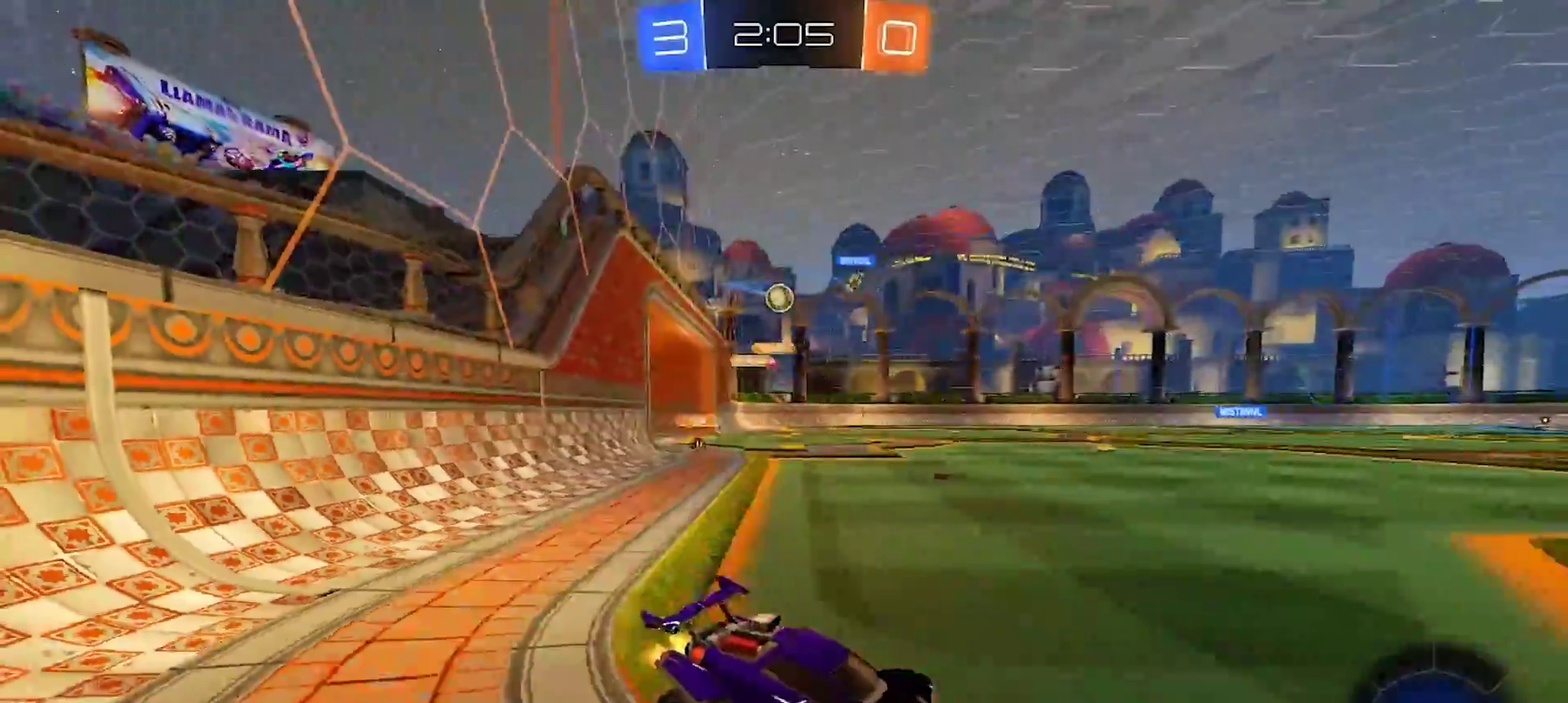
{"buttons": ["R2"], "left_stick": "center", "right_stick": "center", "events": [[33, "left_stick", "center"], [233, "left_stick", "left"], [500, "left_stick", "center"]]}
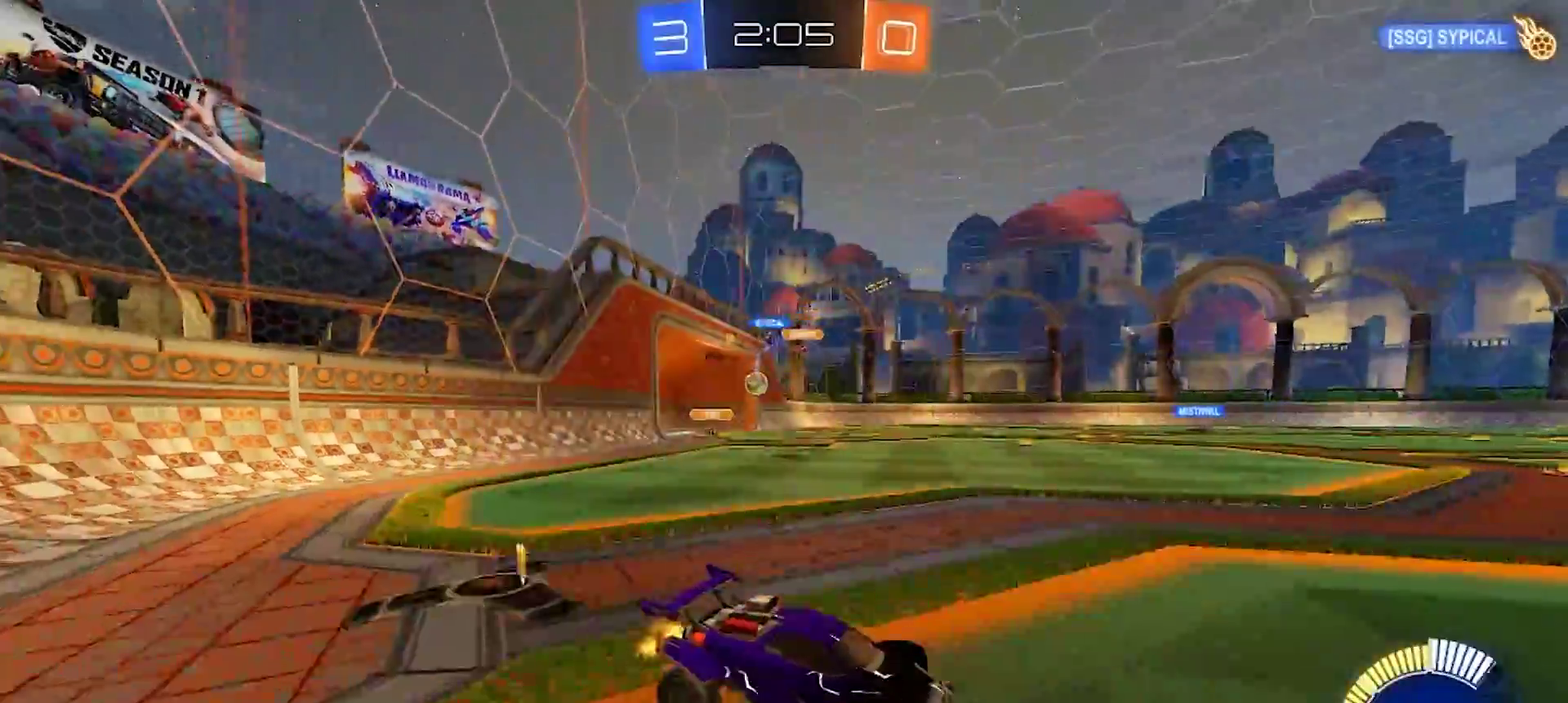
{"buttons": ["R2"], "left_stick": "up-left", "right_stick": "center", "events": [[450, "left_stick", "up-left"]]}
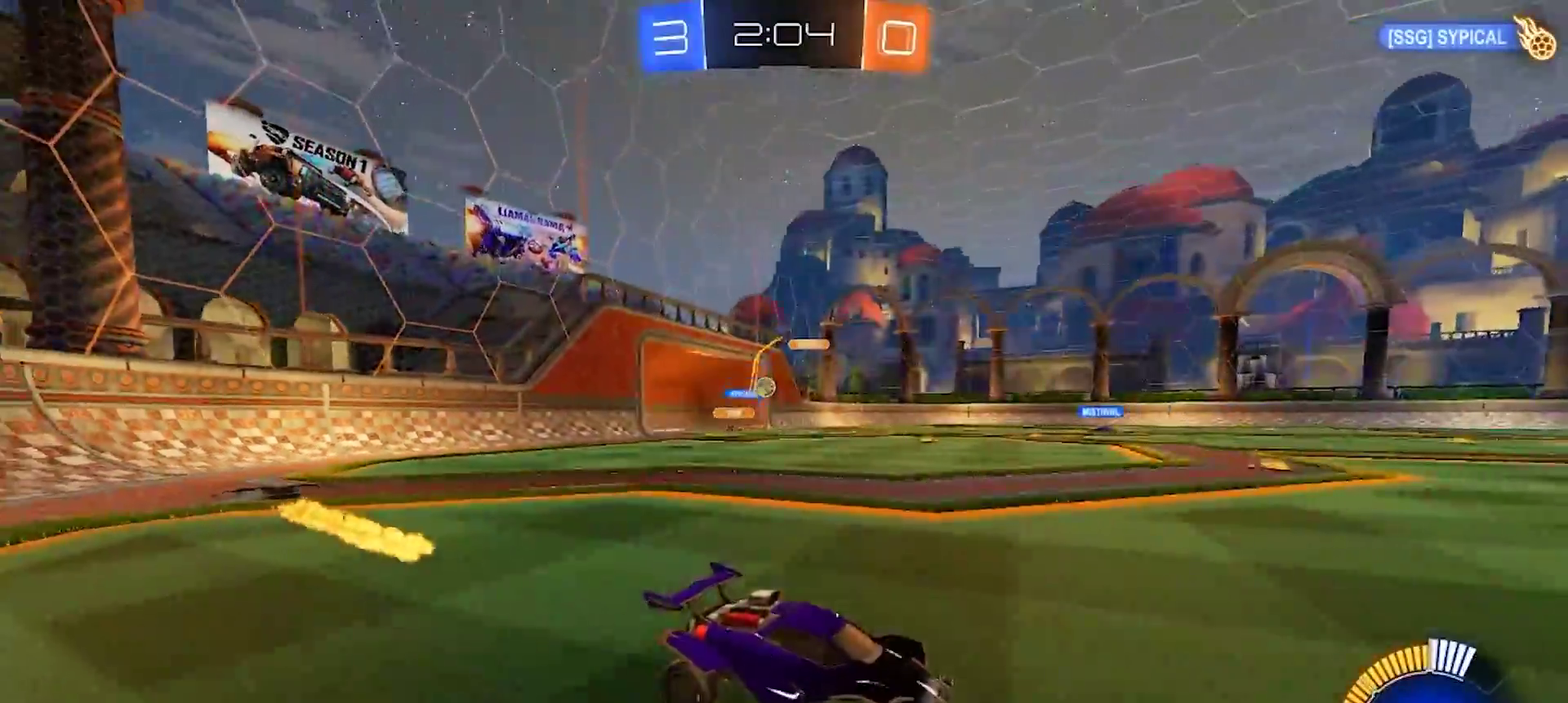
{"buttons": ["R2"], "left_stick": "center", "right_stick": "center", "events": [[400, "left_stick", "center"]]}
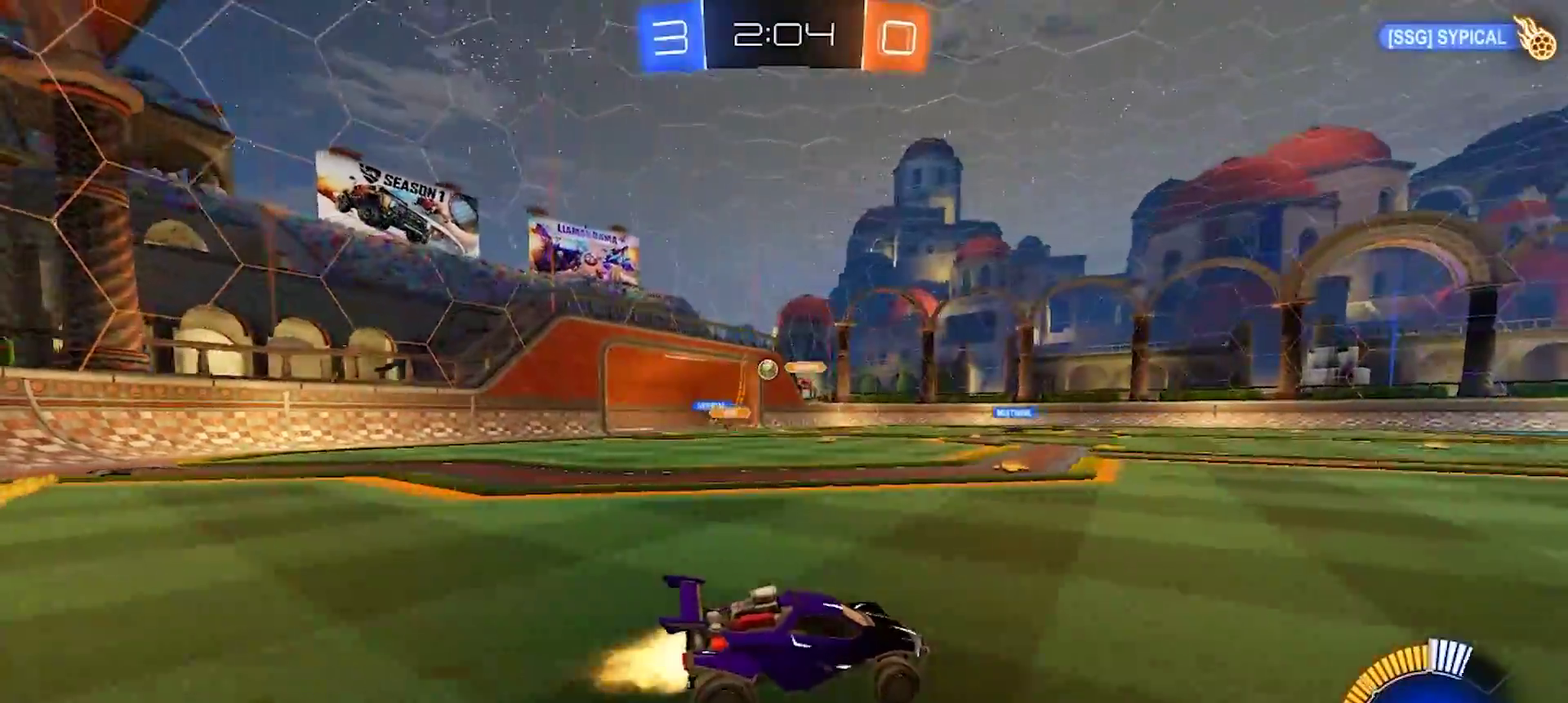
{"buttons": ["R2"], "left_stick": "center", "right_stick": "center", "events": [[67, "left_stick", "up-left"], [200, "left_stick", "left"], [267, "left_stick", "center"], [333, "left_stick", "right"], [467, "left_stick", "center"]]}
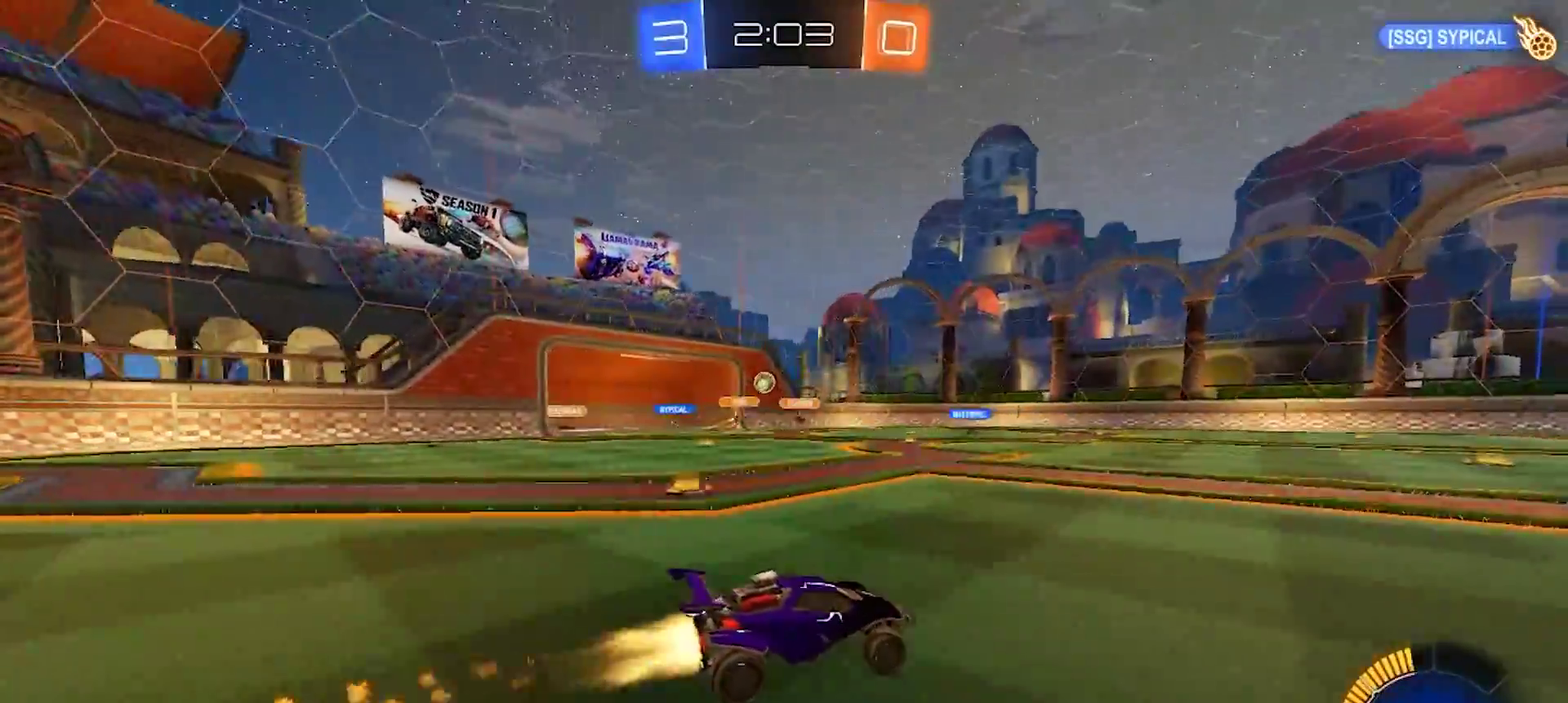
{"buttons": ["R2"], "left_stick": "center", "right_stick": "center", "events": [[200, "left_stick", "right"], [300, "left_stick", "center"]]}
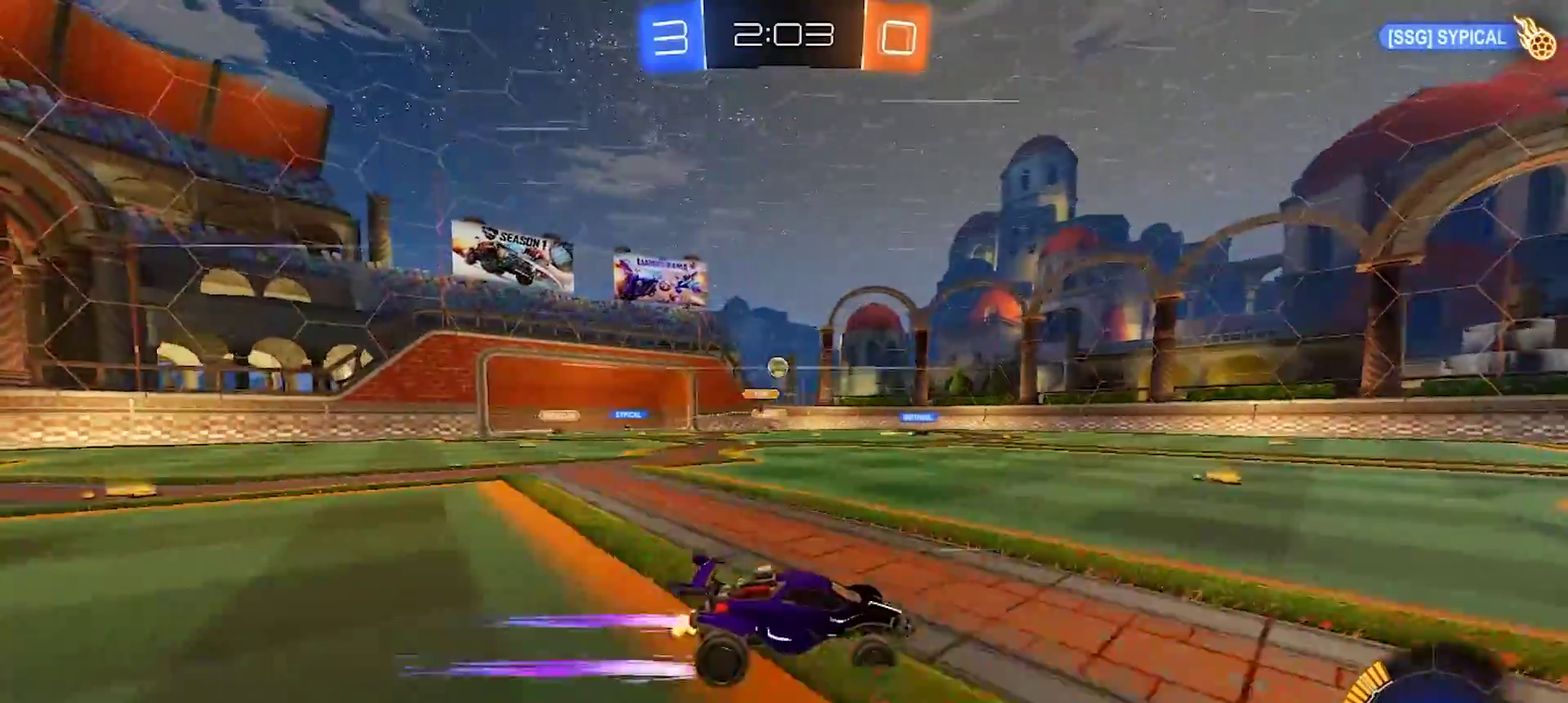
{"buttons": ["R2"], "left_stick": "left", "right_stick": "center", "events": [[450, "left_stick", "left"]]}
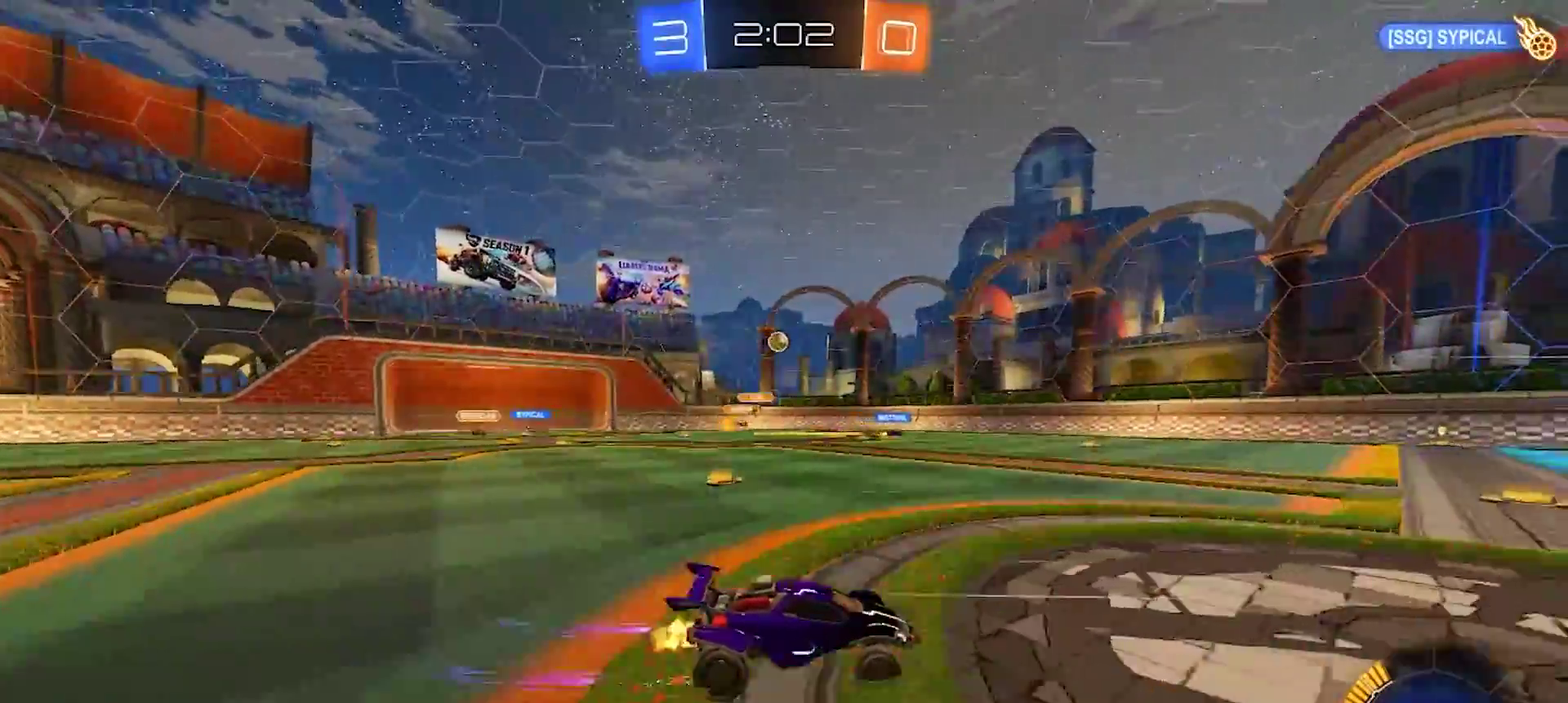
{"buttons": [], "left_stick": "center", "right_stick": "center", "events": [[200, "left_stick", "center"], [350, "R2", "up"]]}
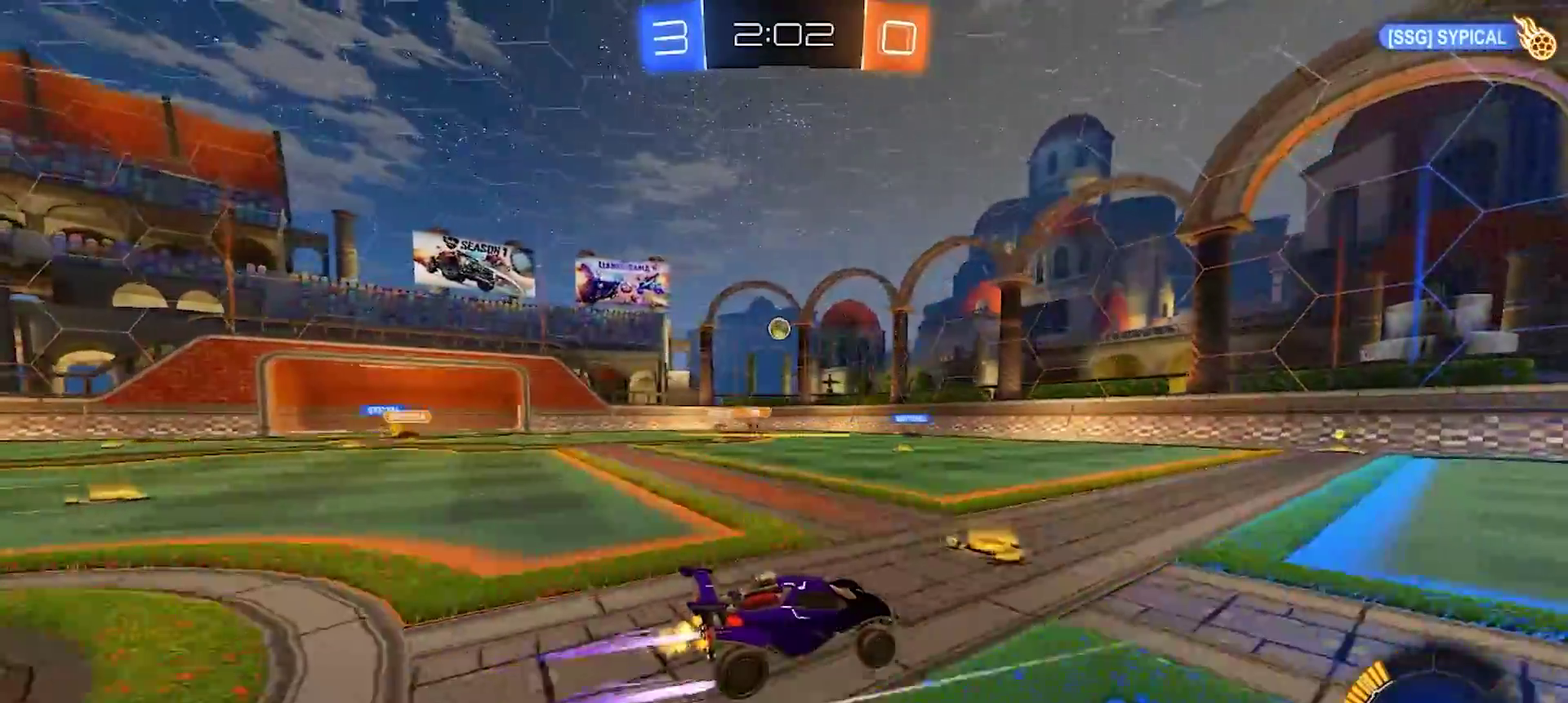
{"buttons": ["R2"], "left_stick": "left", "right_stick": "center", "events": [[100, "left_stick", "left"], [150, "R2", "down"], [333, "SQUARE", "down"], [433, "SQUARE", "up"]]}
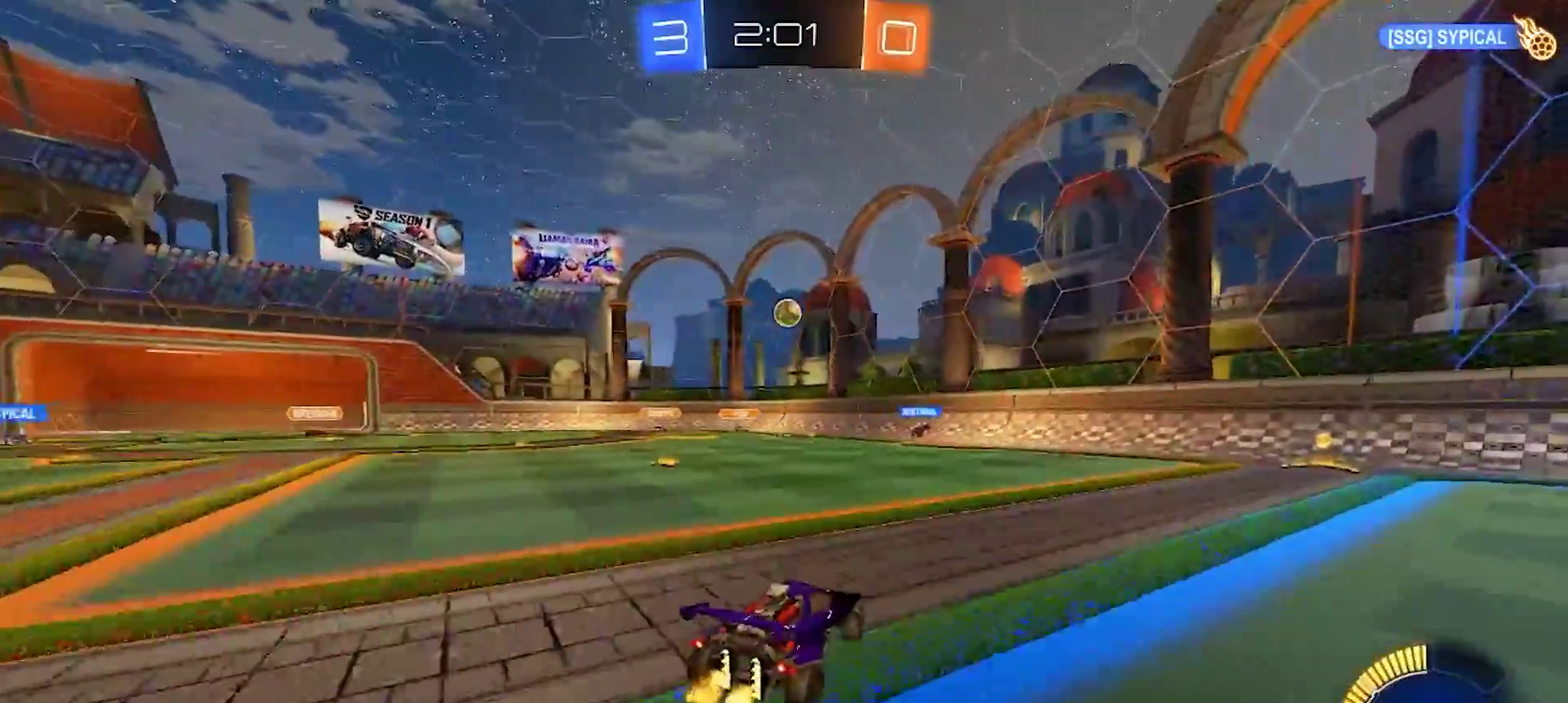
{"buttons": ["R2"], "left_stick": "center", "right_stick": "center", "events": [[500, "left_stick", "center"]]}
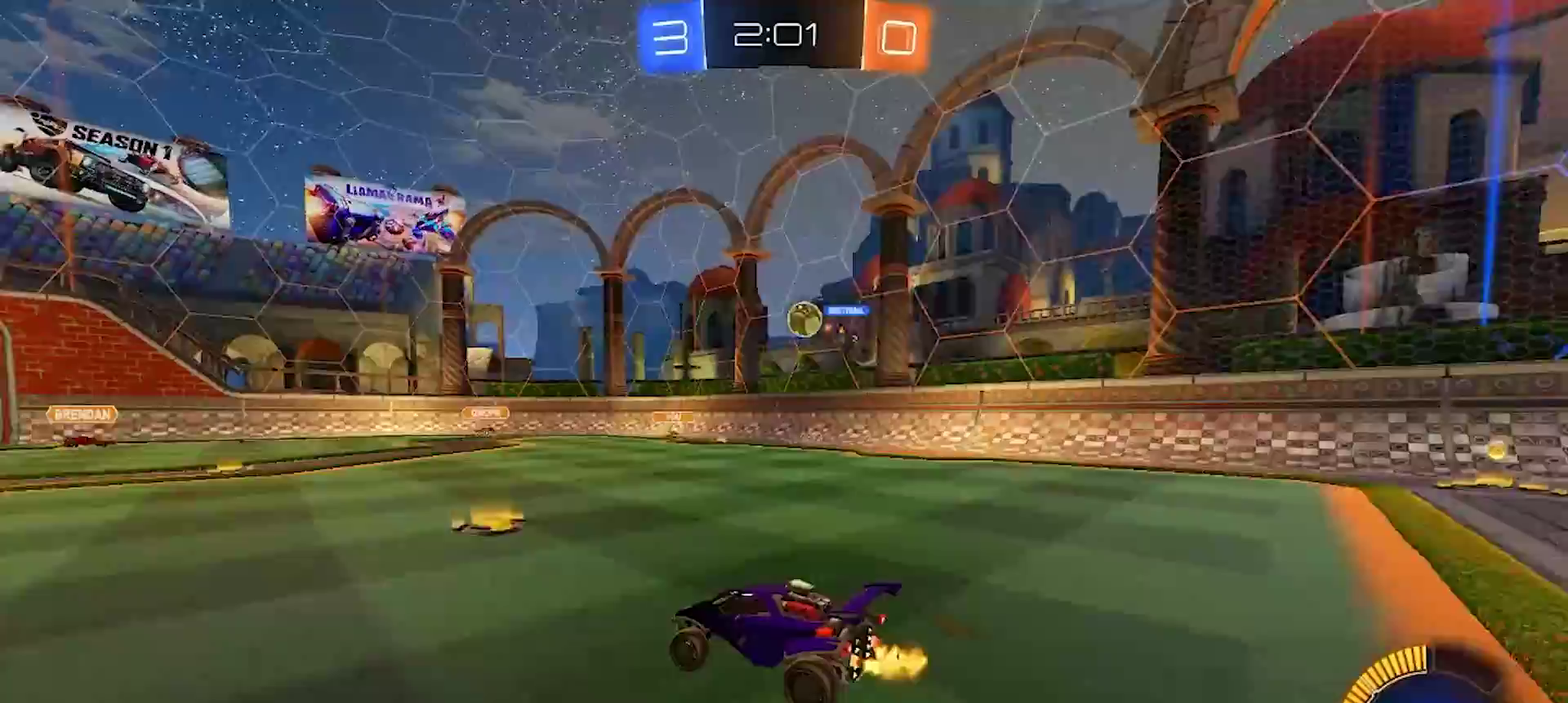
{"buttons": ["R2"], "left_stick": "down-right", "right_stick": "center", "events": [[283, "left_stick", "left"], [367, "left_stick", "up-left"], [417, "left_stick", "center"], [500, "left_stick", "down-right"]]}
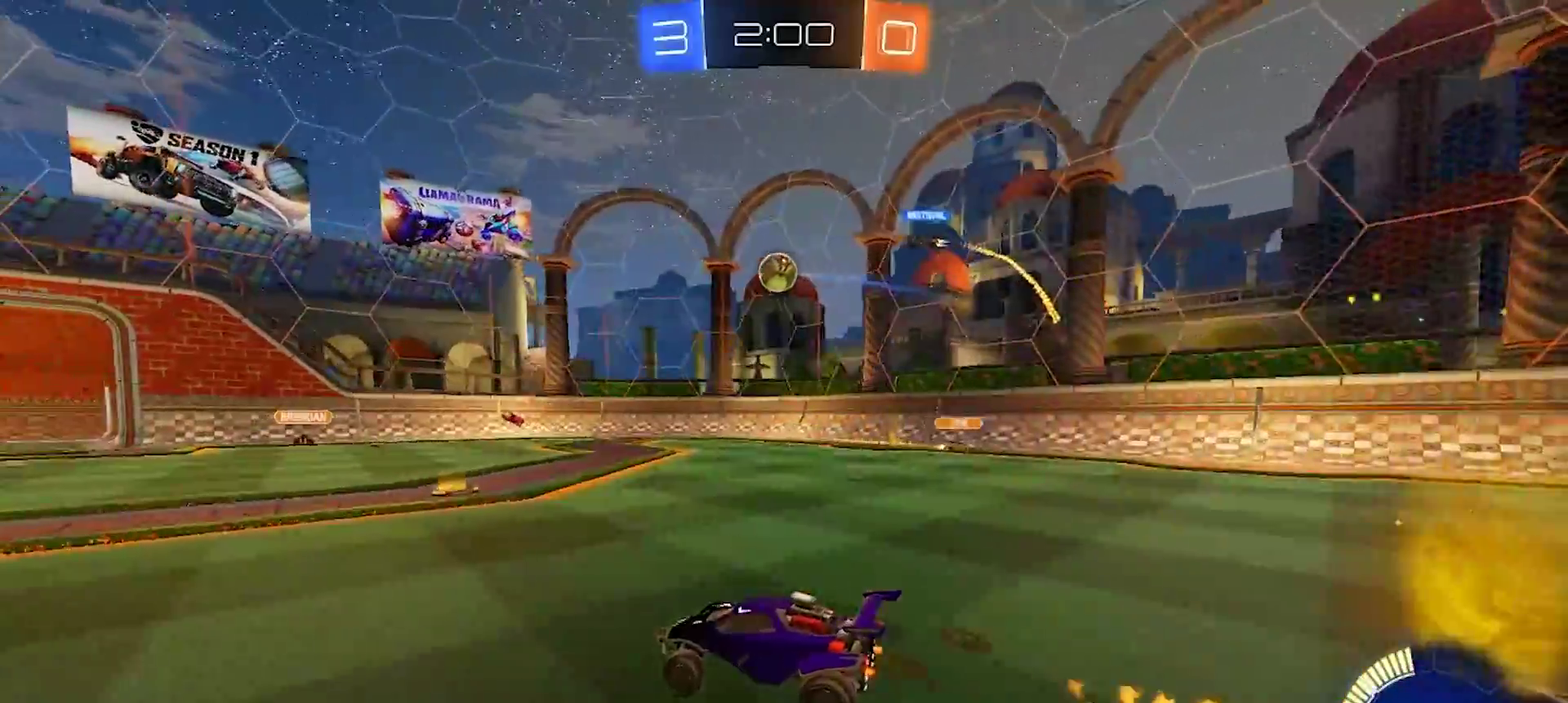
{"buttons": ["R2"], "left_stick": "down-right", "right_stick": "center", "events": [[100, "R2", "up"], [117, "L2", "down"], [167, "SQUARE", "down"], [200, "R2", "down"], [250, "L2", "up"], [300, "SQUARE", "up"]]}
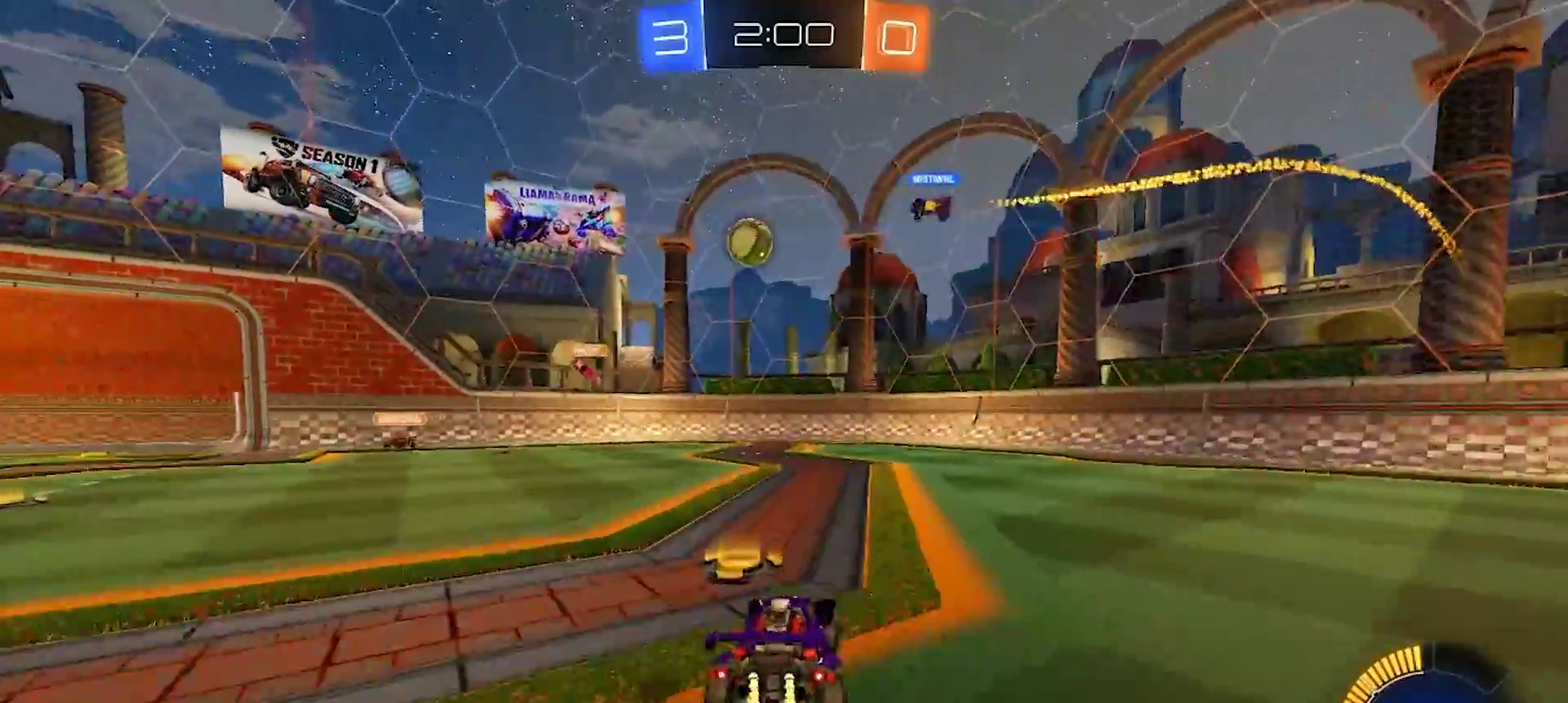
{"buttons": ["SQUARE", "R2"], "left_stick": "down-right", "right_stick": "center", "events": [[50, "SQUARE", "down"], [167, "SQUARE", "up"], [450, "SQUARE", "down"]]}
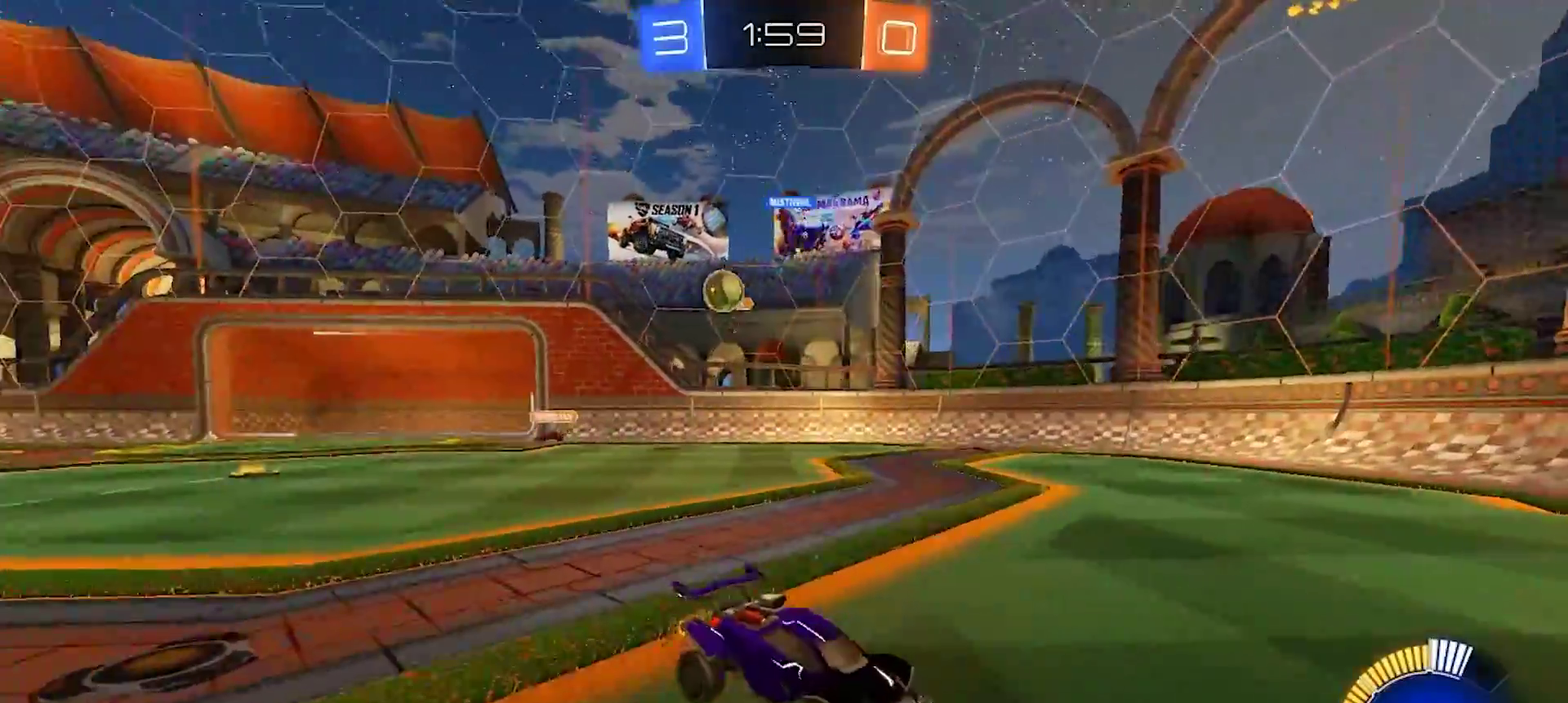
{"buttons": ["R2"], "left_stick": "down-right", "right_stick": "center", "events": [[50, "SQUARE", "up"]]}
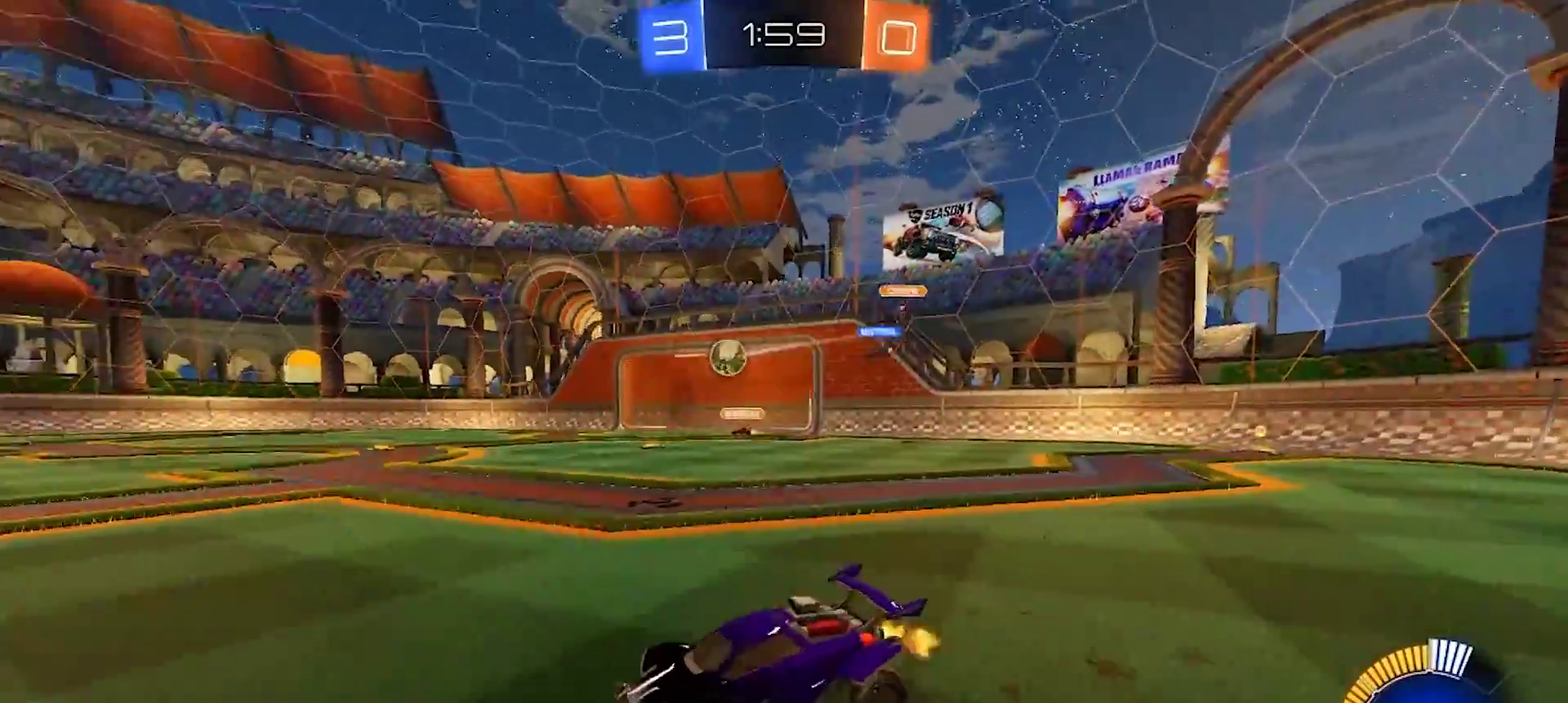
{"buttons": ["R2"], "left_stick": "center", "right_stick": "center", "events": [[83, "left_stick", "center"]]}
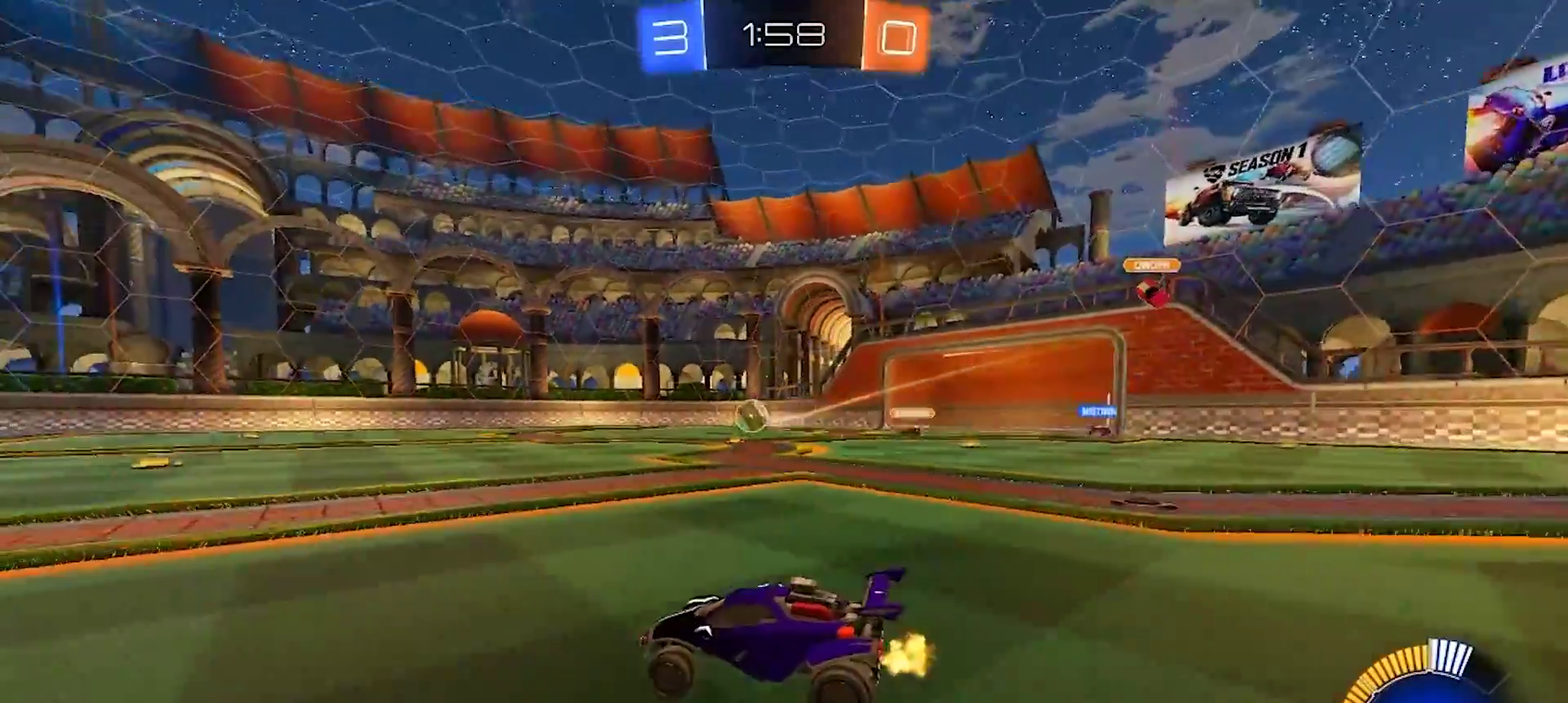
{"buttons": ["R2"], "left_stick": "left", "right_stick": "center", "events": [[183, "left_stick", "left"]]}
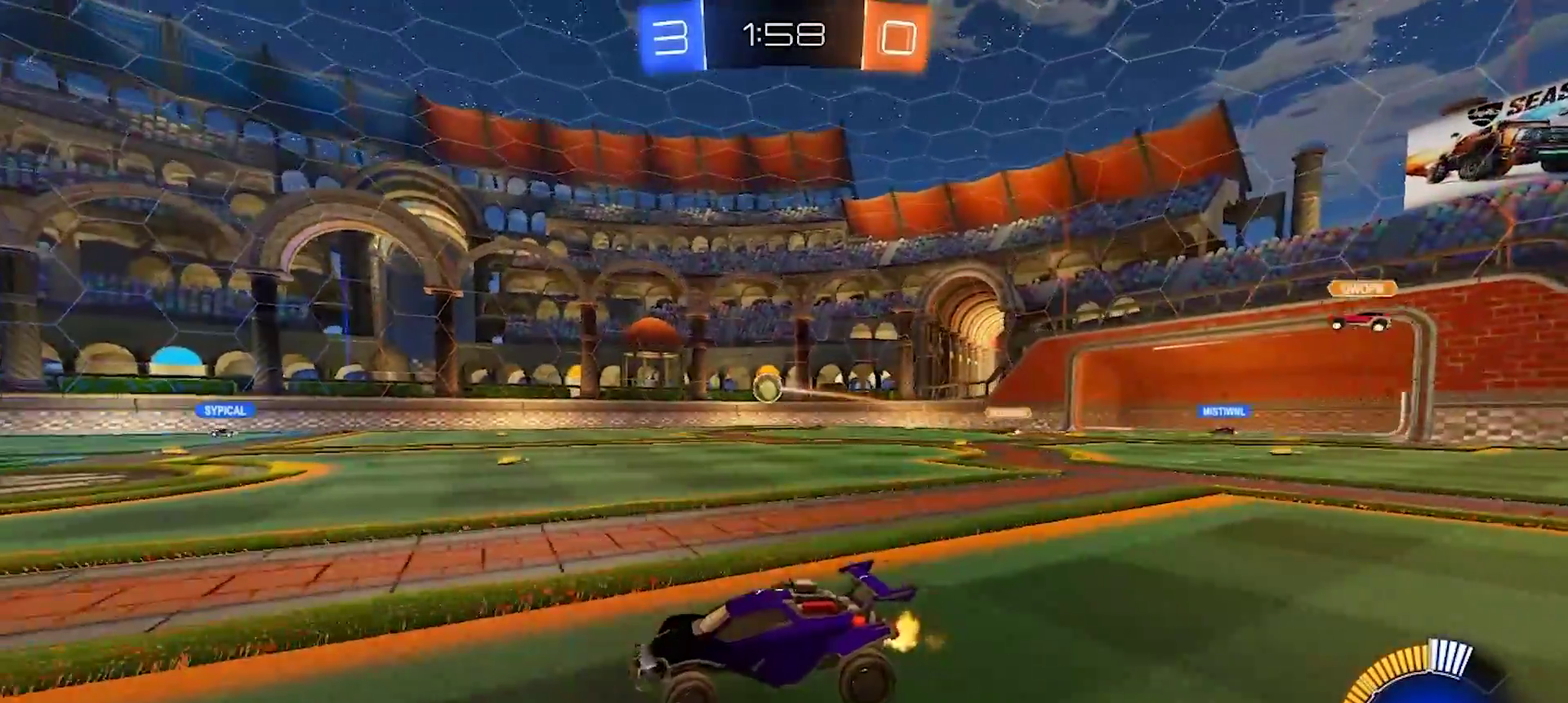
{"buttons": ["R2"], "left_stick": "right", "right_stick": "center", "events": [[167, "left_stick", "right"]]}
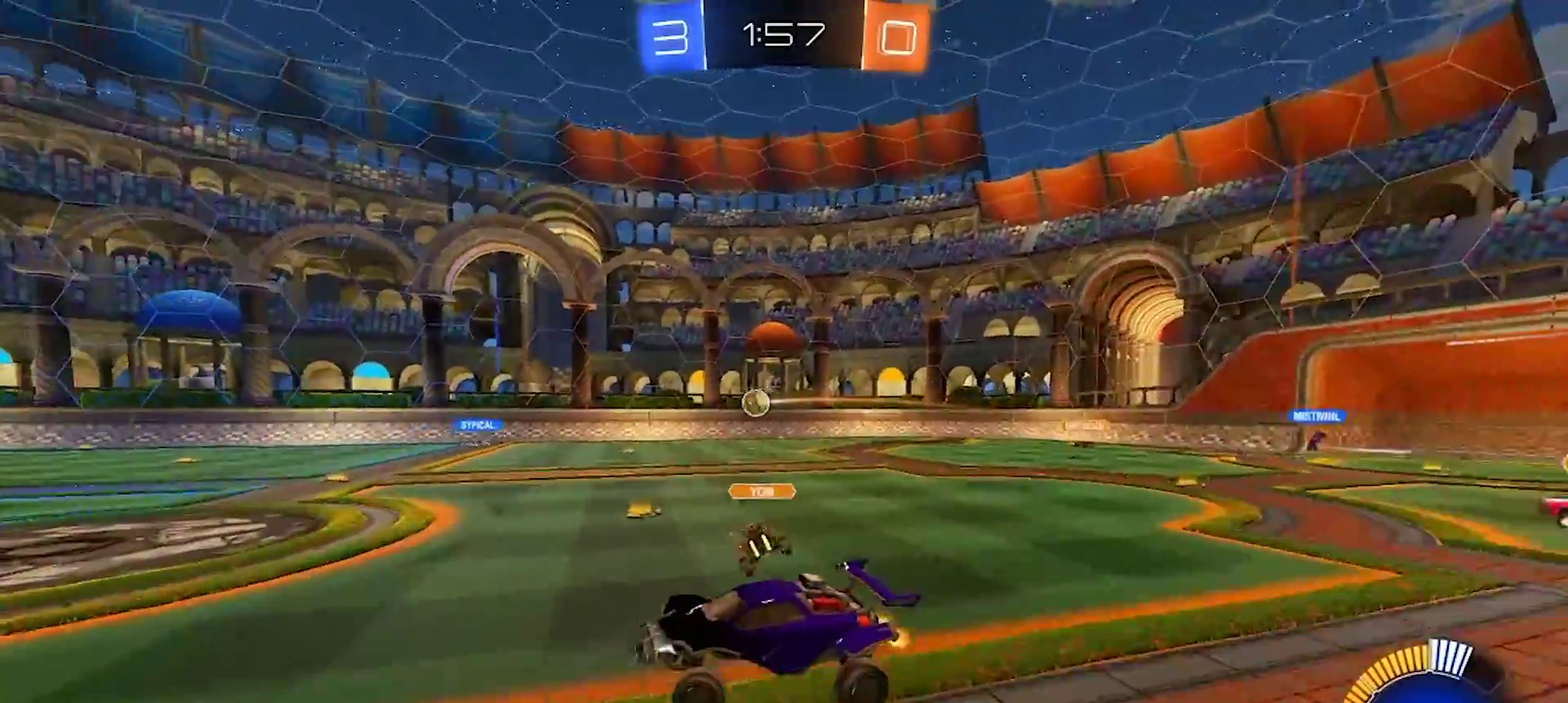
{"buttons": ["R2"], "left_stick": "left", "right_stick": "center", "events": [[200, "CIRCLE", "down"], [383, "CIRCLE", "up"], [433, "left_stick", "left"]]}
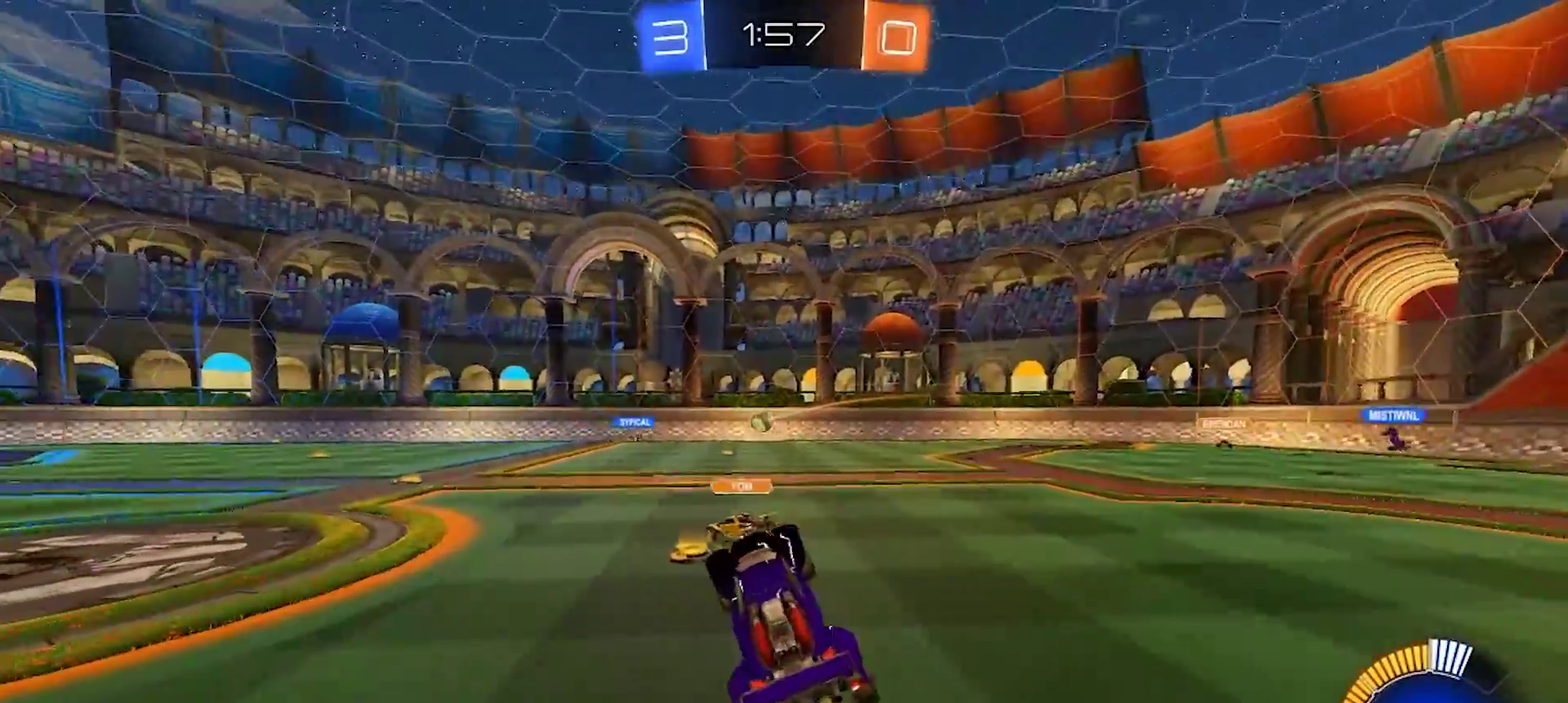
{"buttons": ["R2"], "left_stick": "right", "right_stick": "center", "events": [[83, "left_stick", "up"], [350, "left_stick", "up-right"], [483, "left_stick", "right"]]}
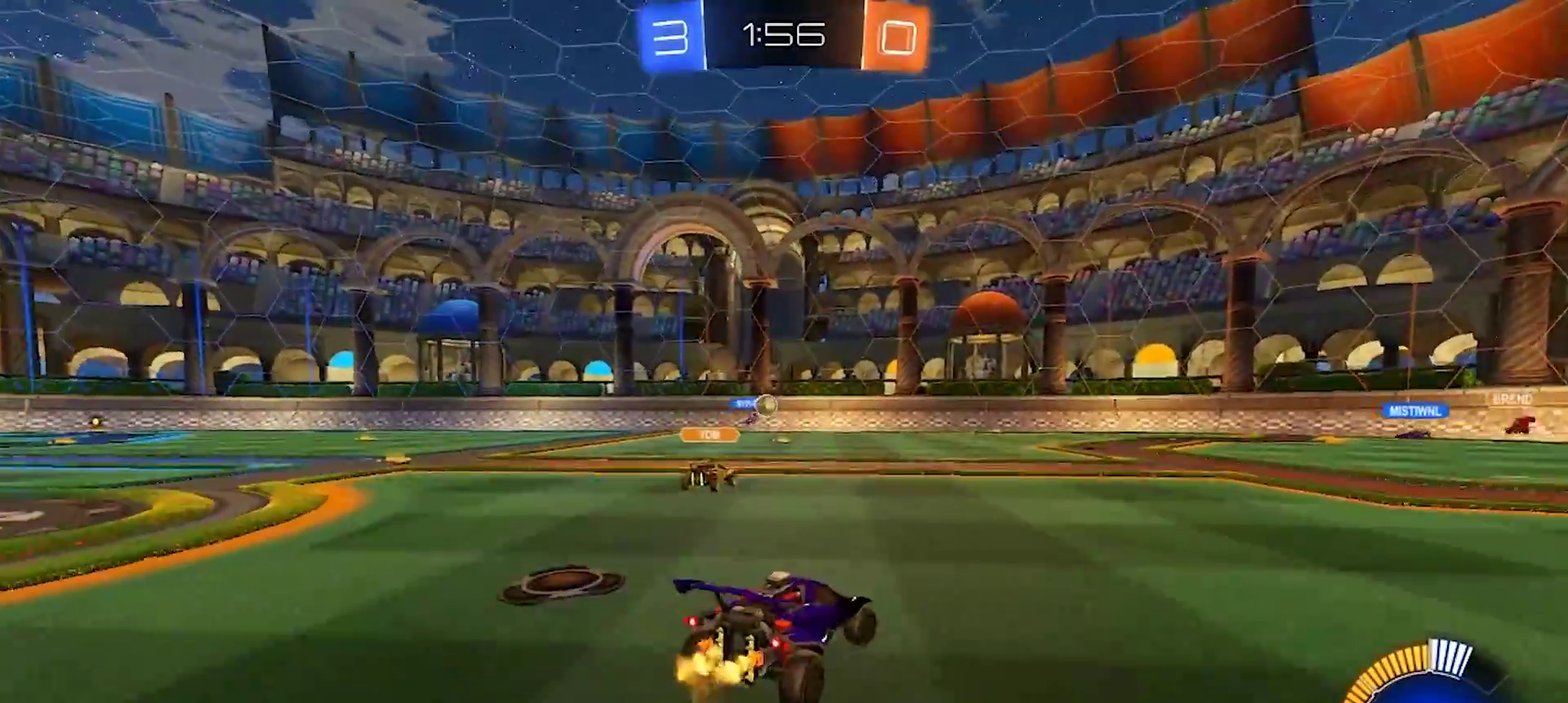
{"buttons": ["R2"], "left_stick": "right", "right_stick": "center", "events": [[183, "R2", "up"], [283, "R2", "down"], [350, "SQUARE", "down"], [450, "SQUARE", "up"]]}